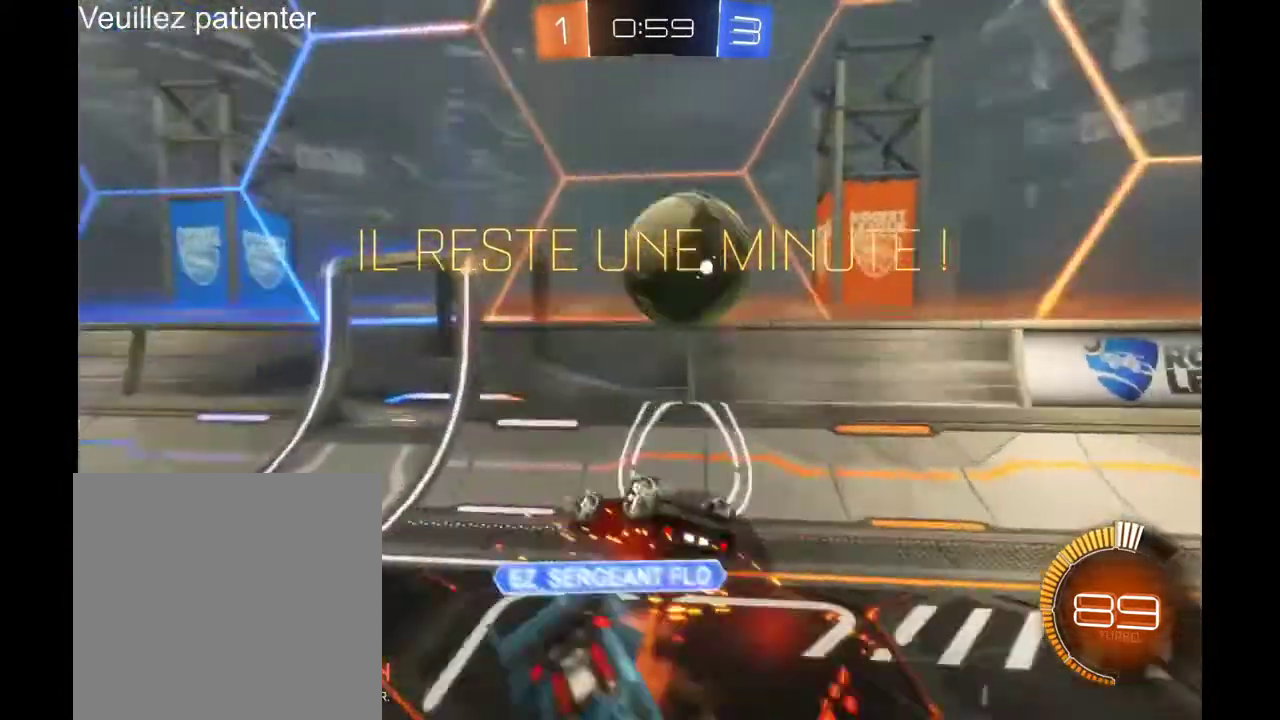
Gameplay with a controller (Xbox layout); each line is a JSON object with the inputs held at the frame after it. "events" lists button and stick changes between this image and that frame as [ms after this image, input, new state], when the widget could be followed in between. Not read: L3 R3.
{"buttons": ["R2"], "left_stick": "center", "right_stick": "center", "events": []}
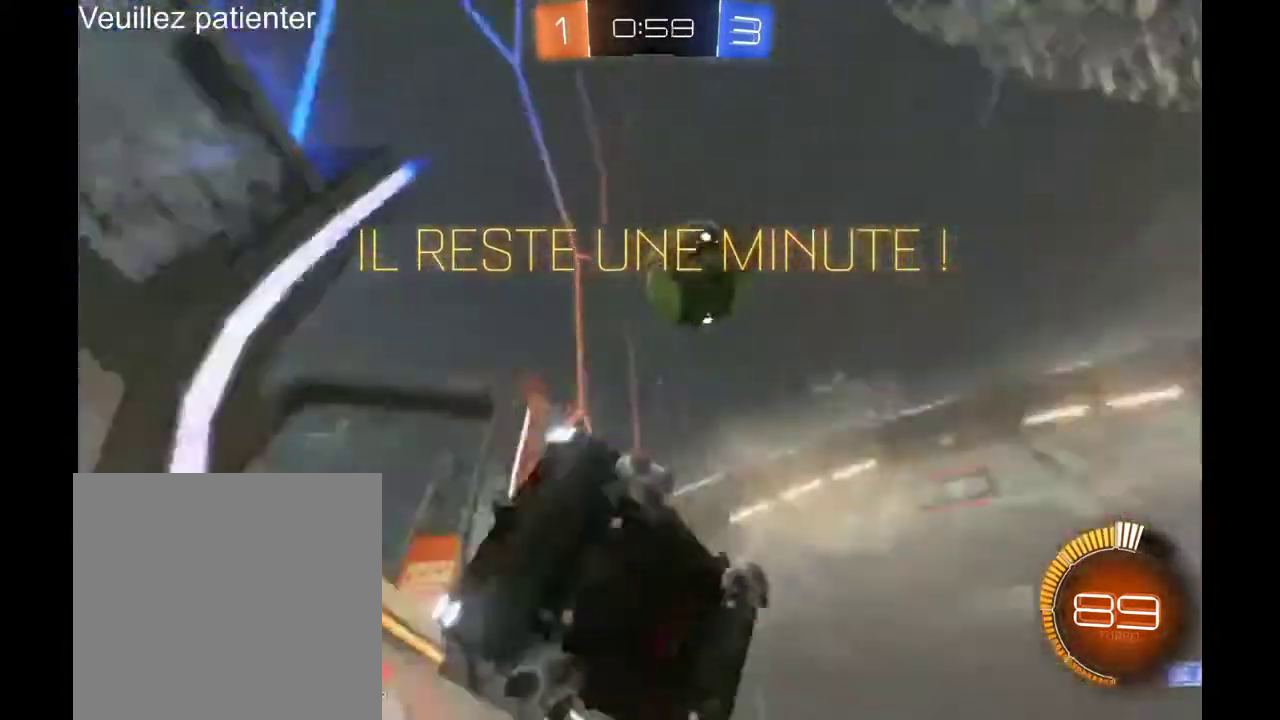
{"buttons": ["L2"], "left_stick": "center", "right_stick": "center", "events": [[200, "R2", "up"], [300, "L2", "down"]]}
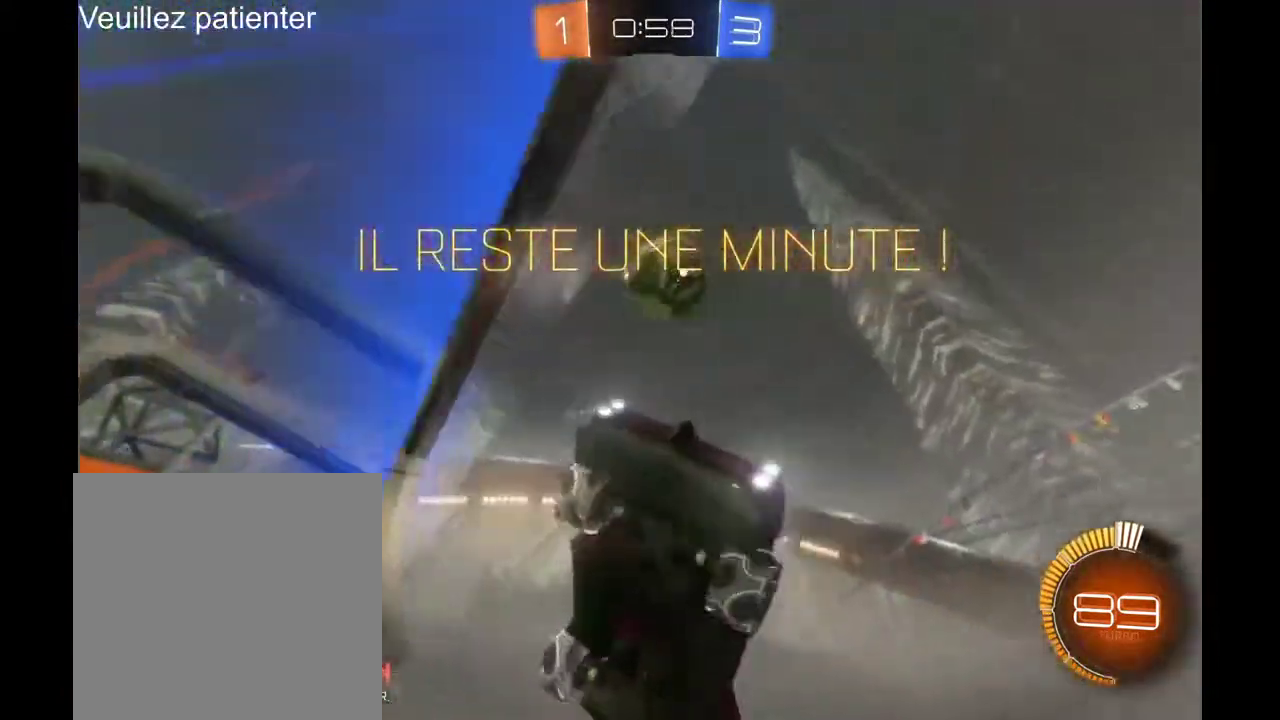
{"buttons": ["R2"], "left_stick": "left", "right_stick": "center", "events": [[233, "R2", "down"], [267, "L2", "up"], [333, "left_stick", "left"]]}
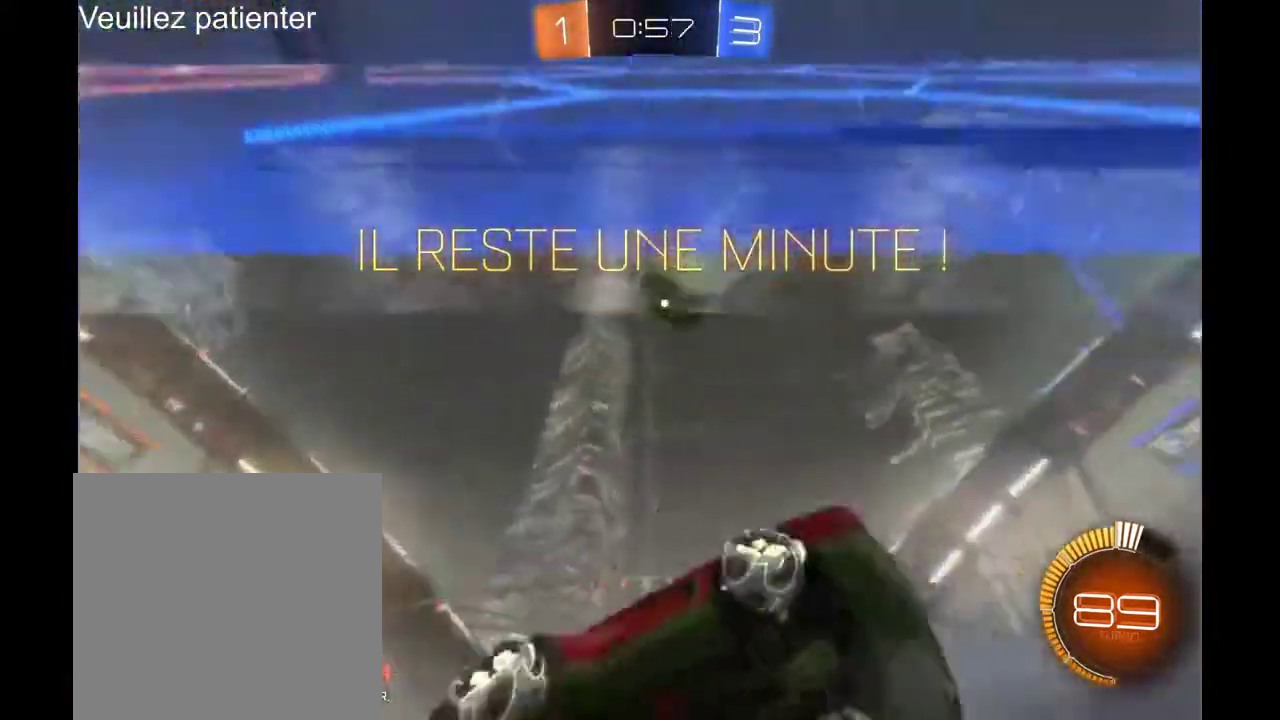
{"buttons": ["R2"], "left_stick": "center", "right_stick": "center", "events": [[333, "R2", "up"], [400, "left_stick", "center"], [500, "R2", "down"]]}
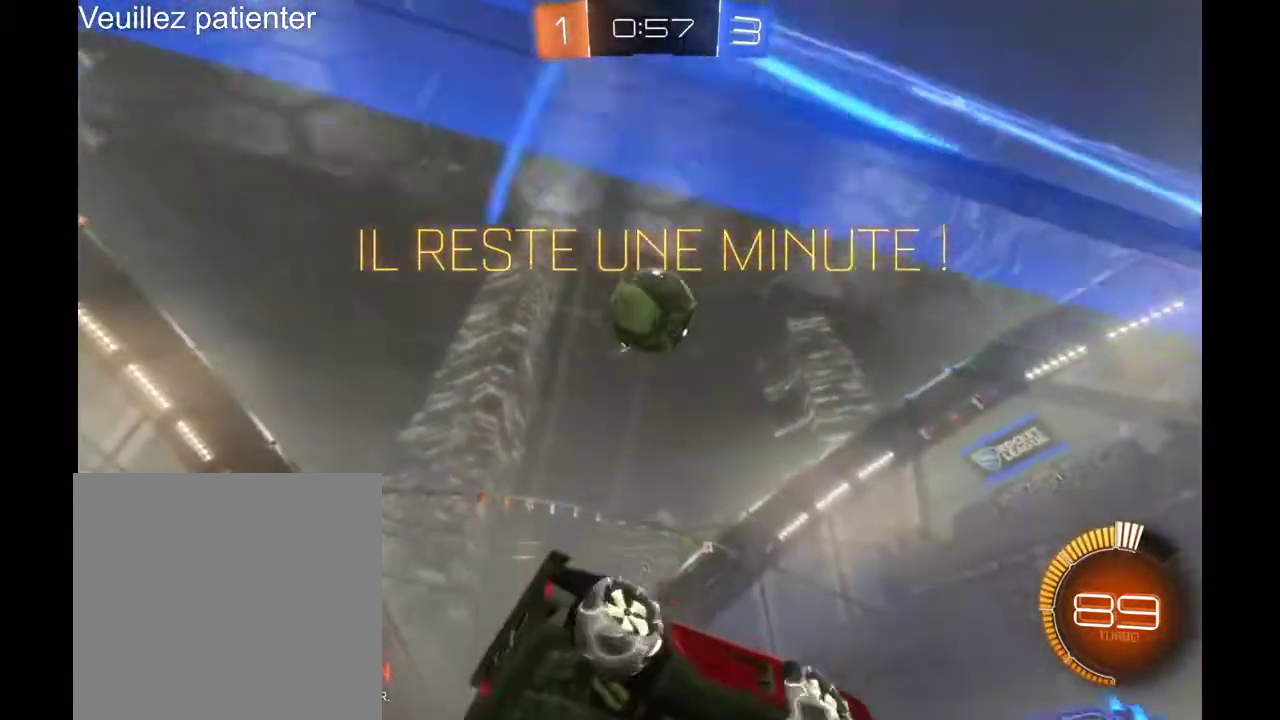
{"buttons": ["R2"], "left_stick": "center", "right_stick": "center", "events": [[33, "left_stick", "left"], [300, "left_stick", "center"]]}
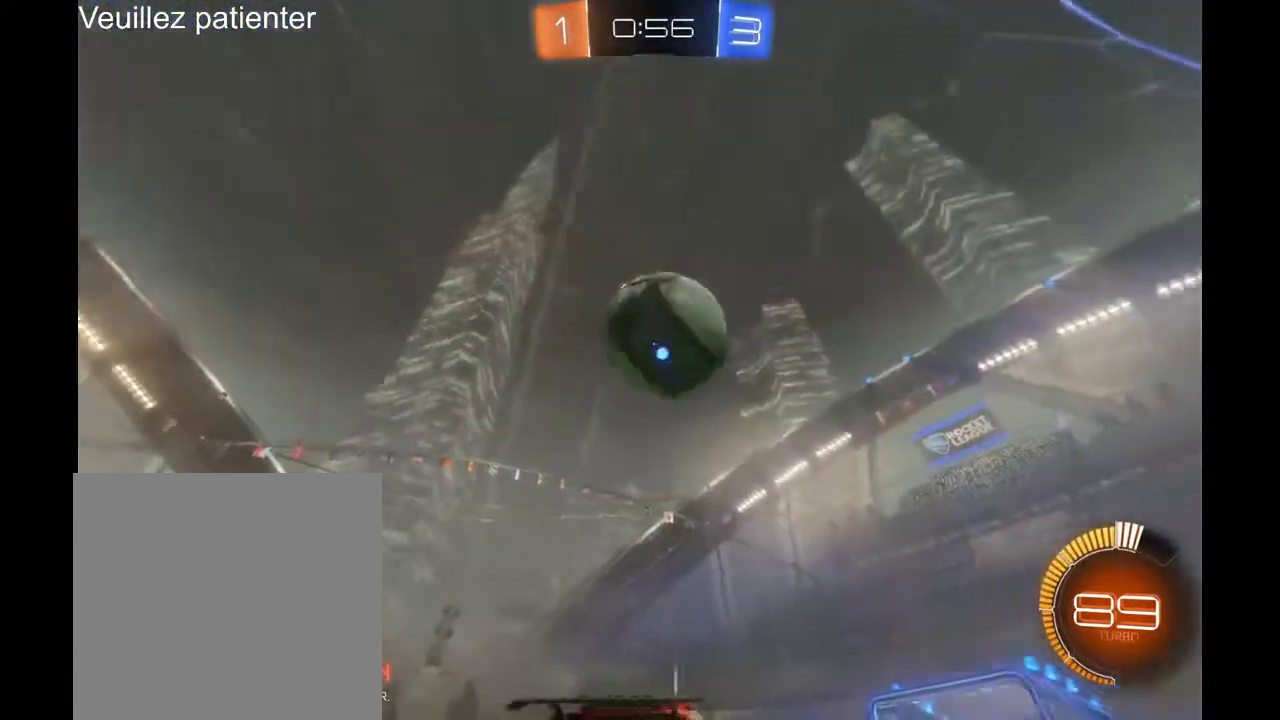
{"buttons": ["R2"], "left_stick": "center", "right_stick": "center", "events": [[33, "left_stick", "right"], [100, "left_stick", "up-right"], [200, "A", "down"], [300, "A", "up"], [333, "left_stick", "center"]]}
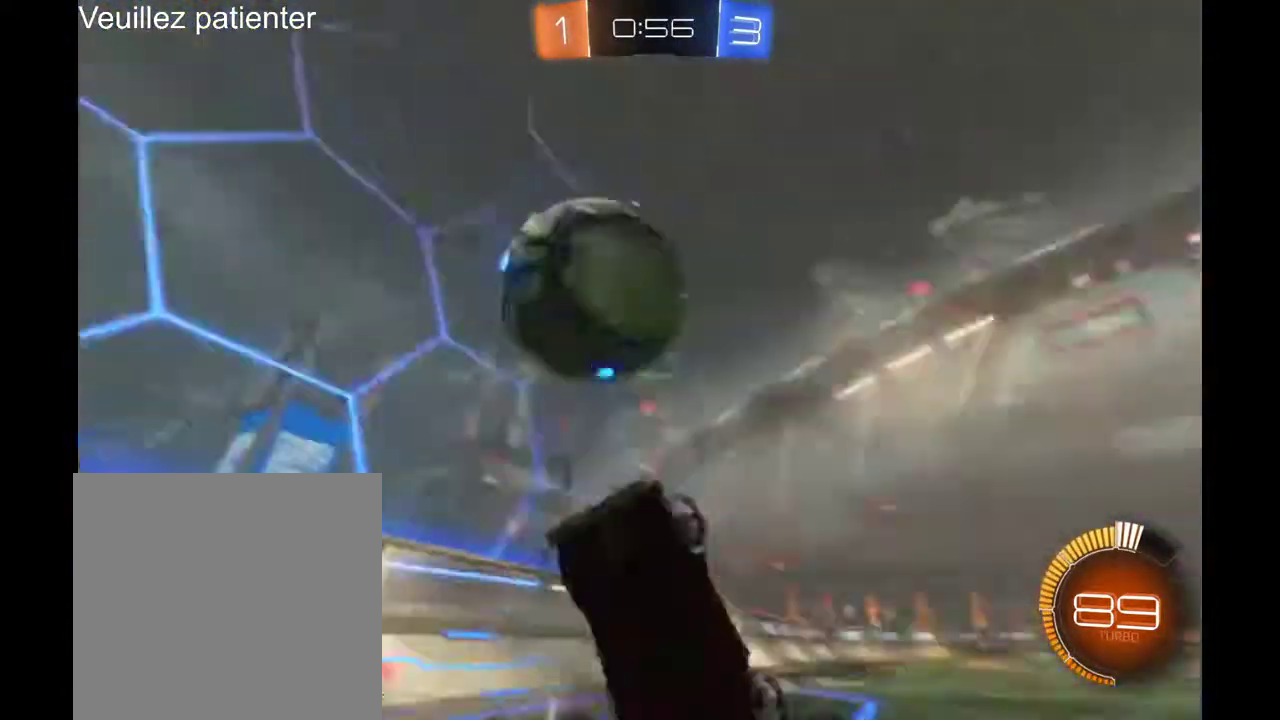
{"buttons": ["R2"], "left_stick": "center", "right_stick": "center", "events": []}
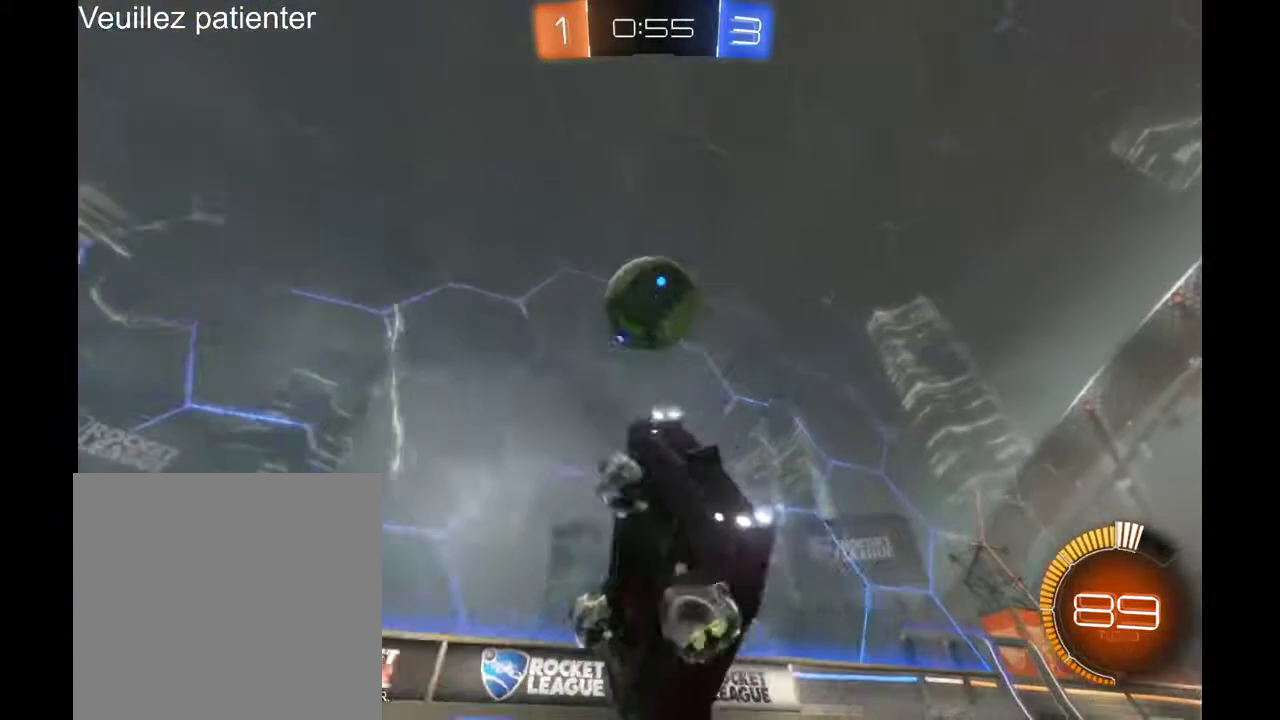
{"buttons": ["L2"], "left_stick": "center", "right_stick": "center", "events": [[267, "R2", "up"], [333, "L2", "down"]]}
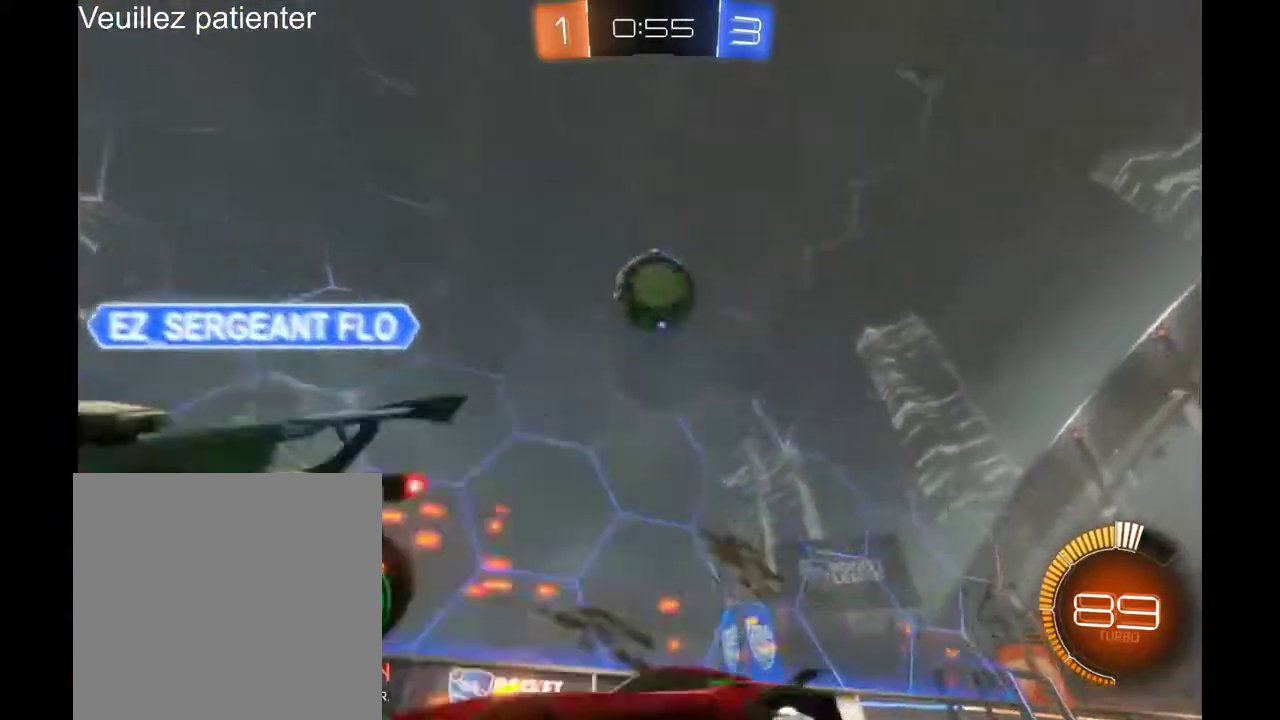
{"buttons": ["R2"], "left_stick": "center", "right_stick": "center", "events": [[133, "L2", "up"], [267, "R2", "down"]]}
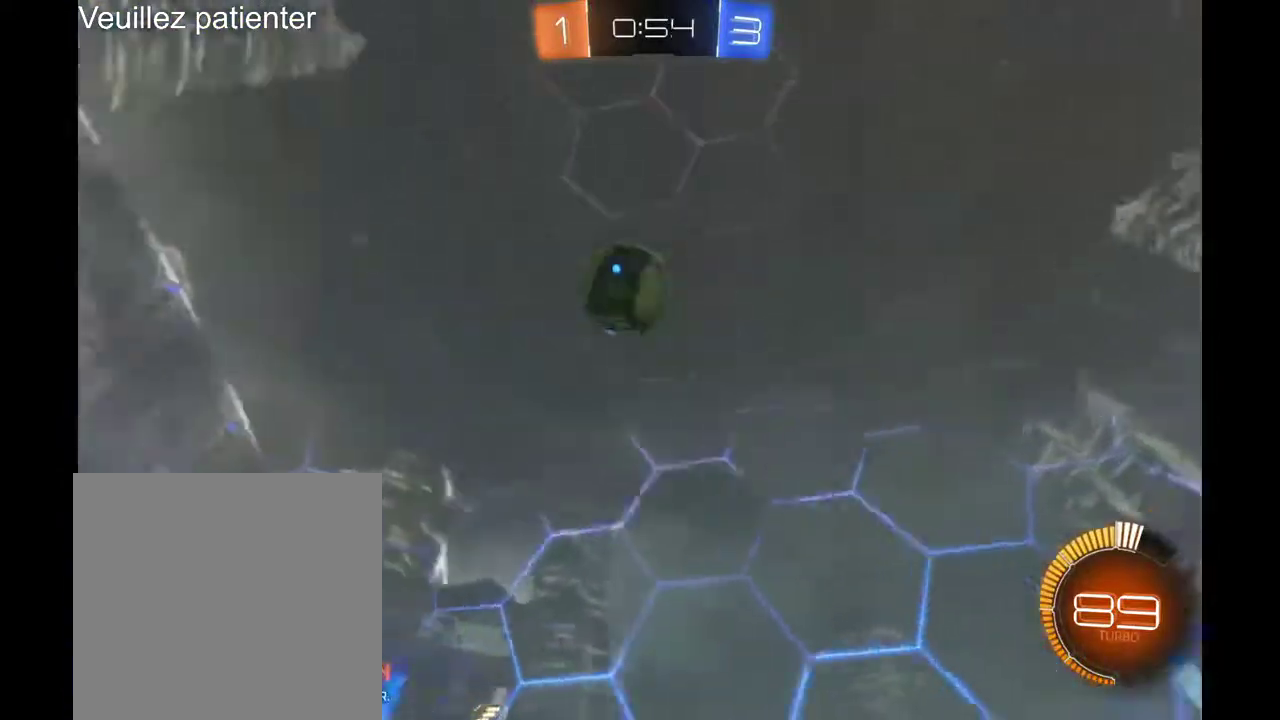
{"buttons": ["R2"], "left_stick": "left", "right_stick": "center", "events": [[33, "left_stick", "right"], [167, "left_stick", "center"], [267, "R2", "up"], [333, "left_stick", "left"], [400, "R2", "down"]]}
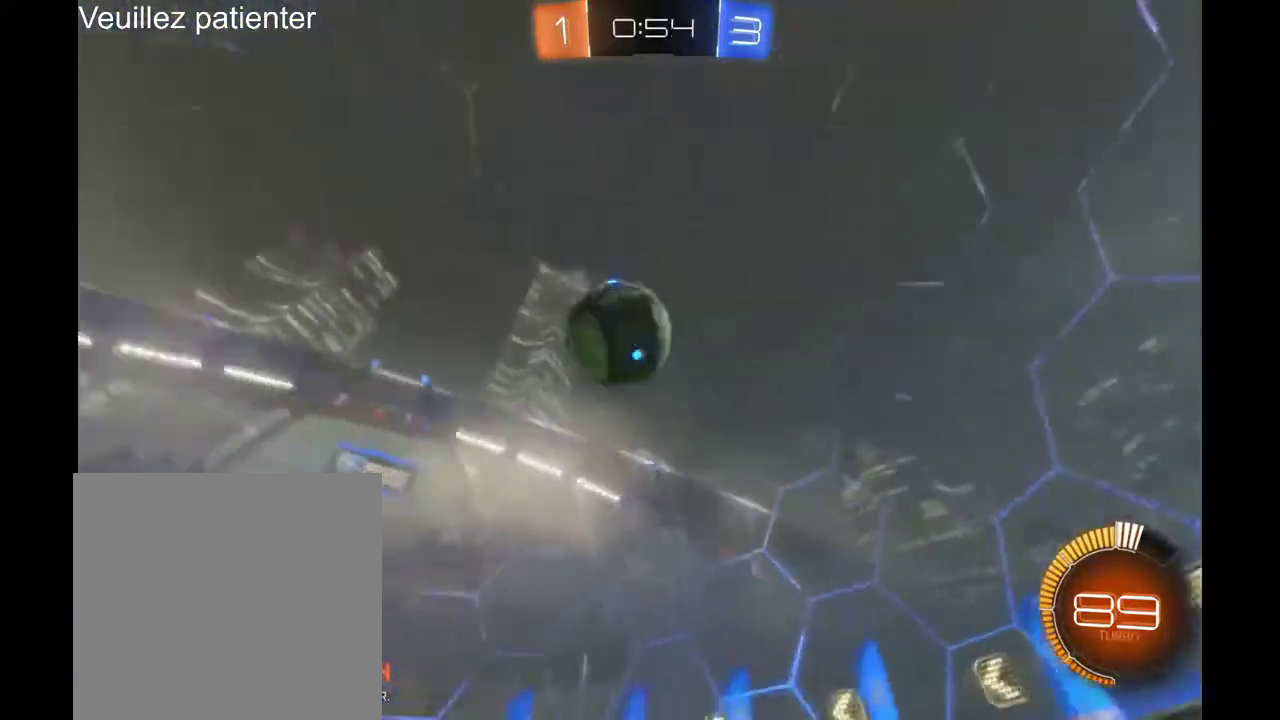
{"buttons": ["R2"], "left_stick": "up-left", "right_stick": "center", "events": [[67, "left_stick", "center"], [233, "A", "down"], [233, "left_stick", "up"], [333, "A", "up"], [367, "A", "down"], [367, "left_stick", "up-left"], [433, "A", "up"]]}
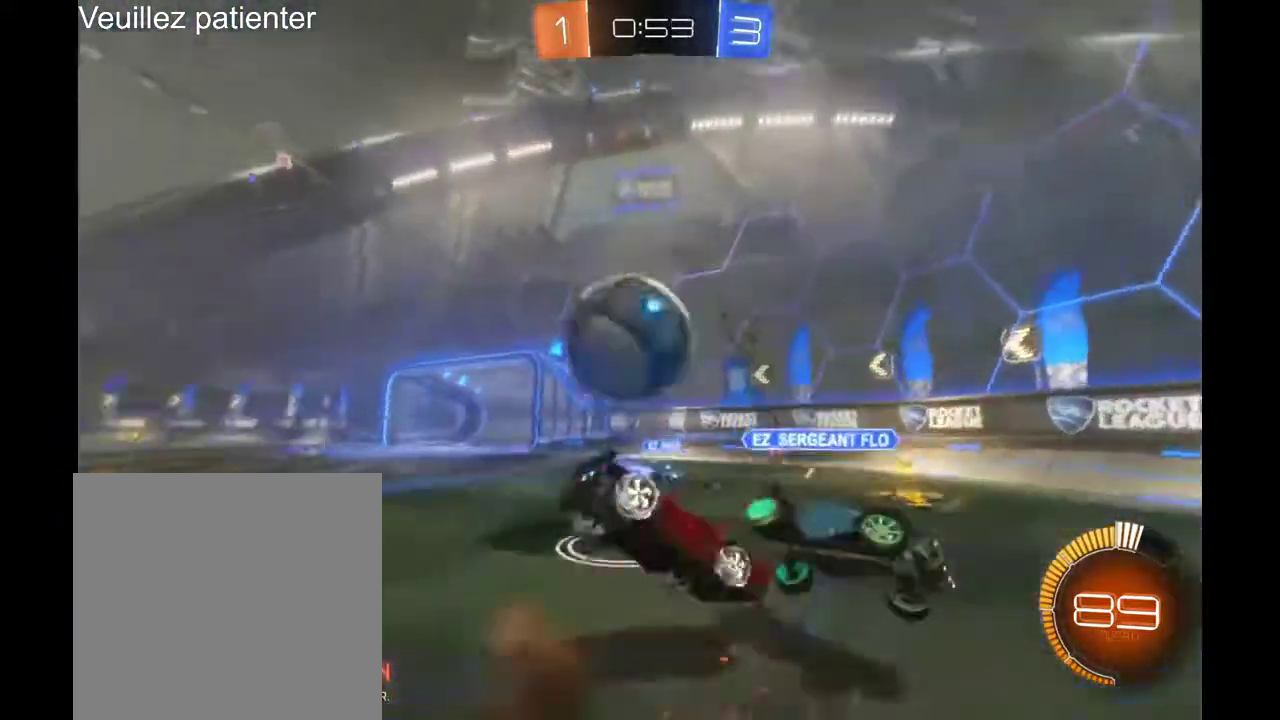
{"buttons": ["R2"], "left_stick": "center", "right_stick": "center", "events": [[133, "left_stick", "center"]]}
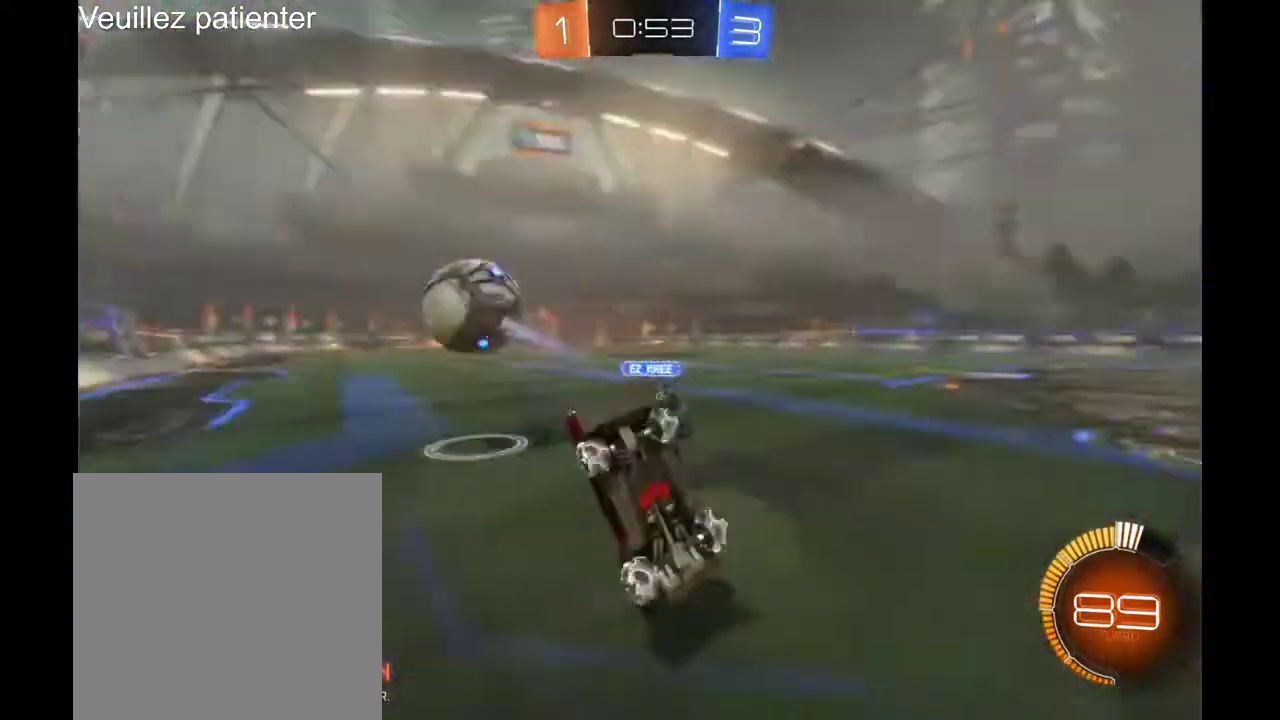
{"buttons": ["R2"], "left_stick": "center", "right_stick": "center", "events": [[67, "R2", "up"], [267, "R2", "down"], [400, "Y", "down"], [500, "Y", "up"]]}
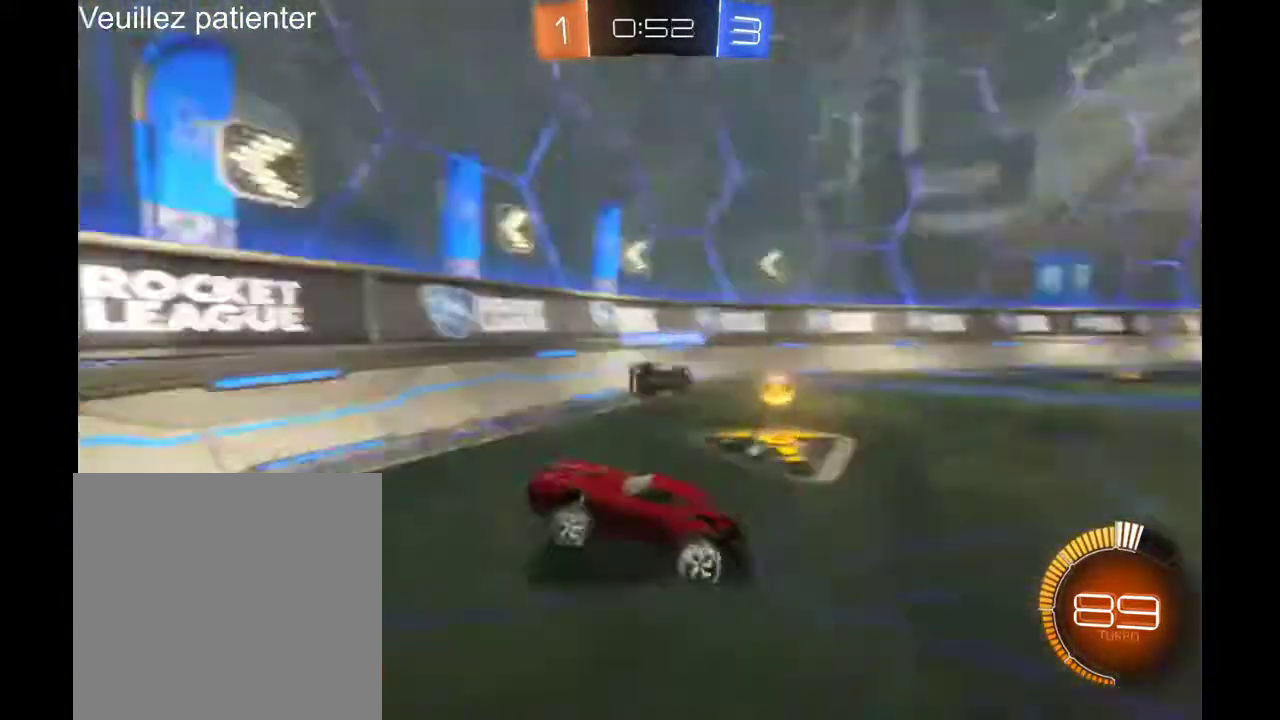
{"buttons": ["R2"], "left_stick": "left", "right_stick": "center", "events": [[33, "left_stick", "left"], [400, "Y", "down"], [500, "Y", "up"]]}
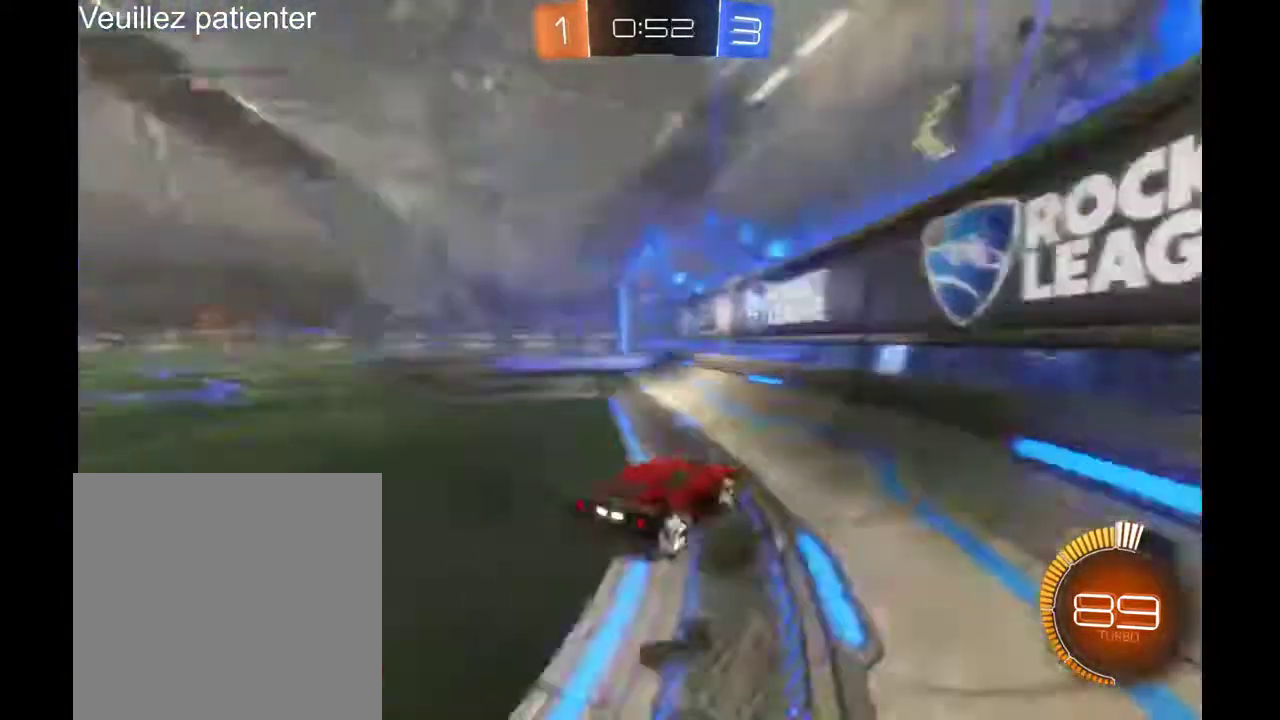
{"buttons": ["R2"], "left_stick": "left", "right_stick": "center", "events": []}